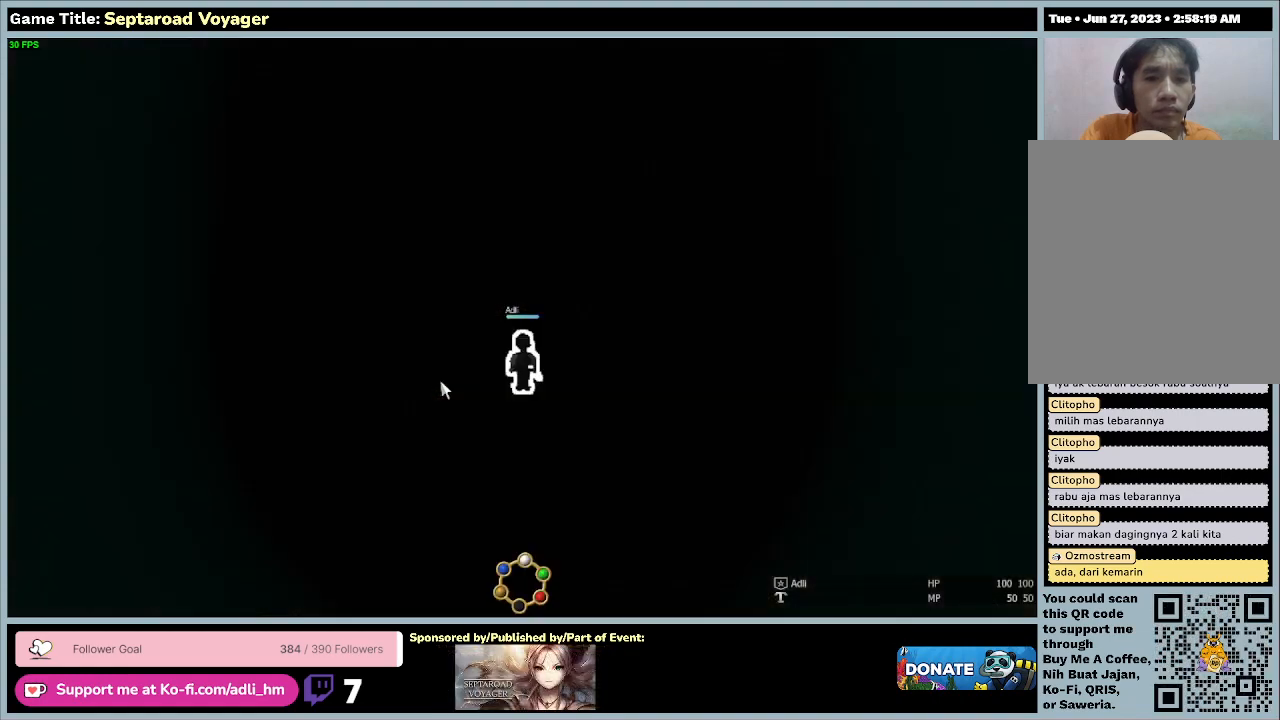
Gameplay with keyboard and mouse; each line is a JSON object with the keys and mouse buttons held at the frame after it. "events" lists presses ("down") and releases ("up") of "0", "1", "2", "3", "4", "5", "6", "7", "8", "9", "a", "alt", "b", "c", "caps_lock", "ctrl", "d", "down", "e", "escape", "f", "f1", "f2", "f3", "f4", "f5", "f6", "f7", "f8", "g", "h", "i", "j", "k", "l", "left", "m", "n", "o", "p", "q", "r", "return", "right", "s", "shift", "space", "t", "tab", "tilde", "u", "up", "v", "w", "x", "y", "z", "mouse_left", "mouse_wheel" and "mouse_right" between this image and that frame as [ms after this image, input, new state], when the widget could be followed in between. "mouse_left", "mouse_wheel", "mouse_right" = the "left", "wheel", "right" buttons of the "mouse" list. No other keys are recorded. "wheel" means that the mouse wheel is clicked or scrolled. Mouse movement is not recorded.
{"keys": [], "mouse": [], "events": []}
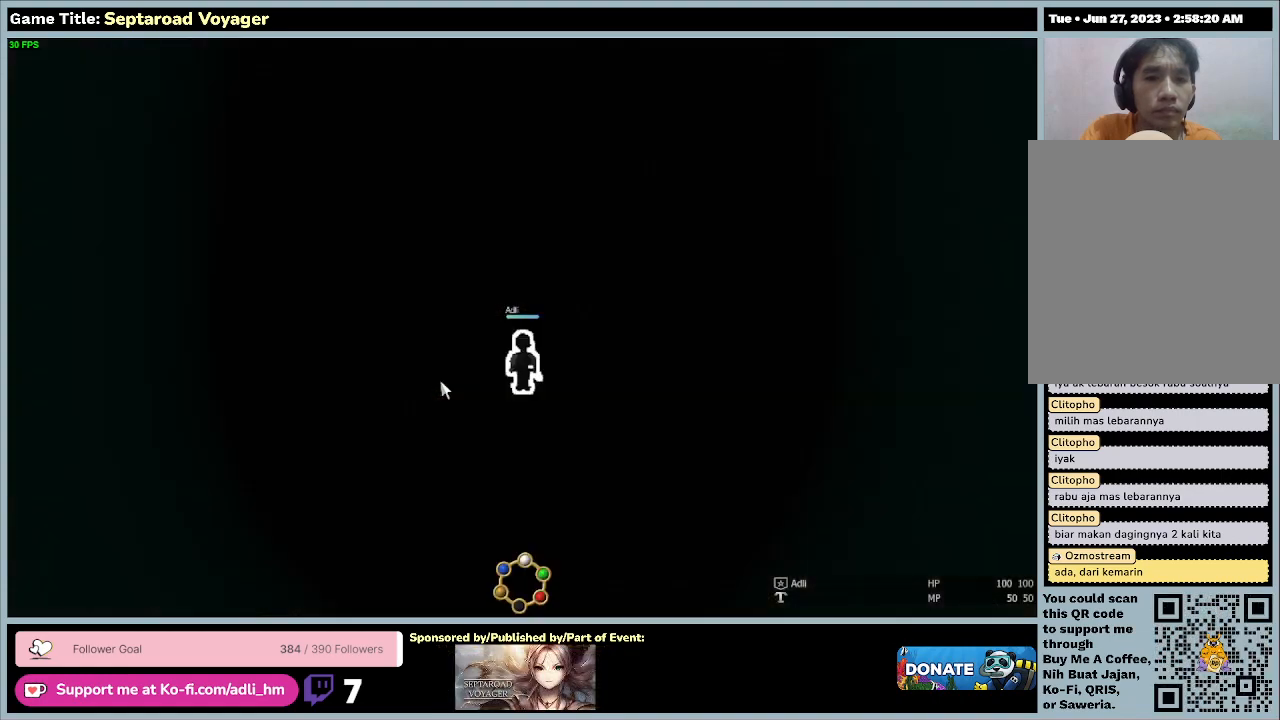
{"keys": [], "mouse": [], "events": []}
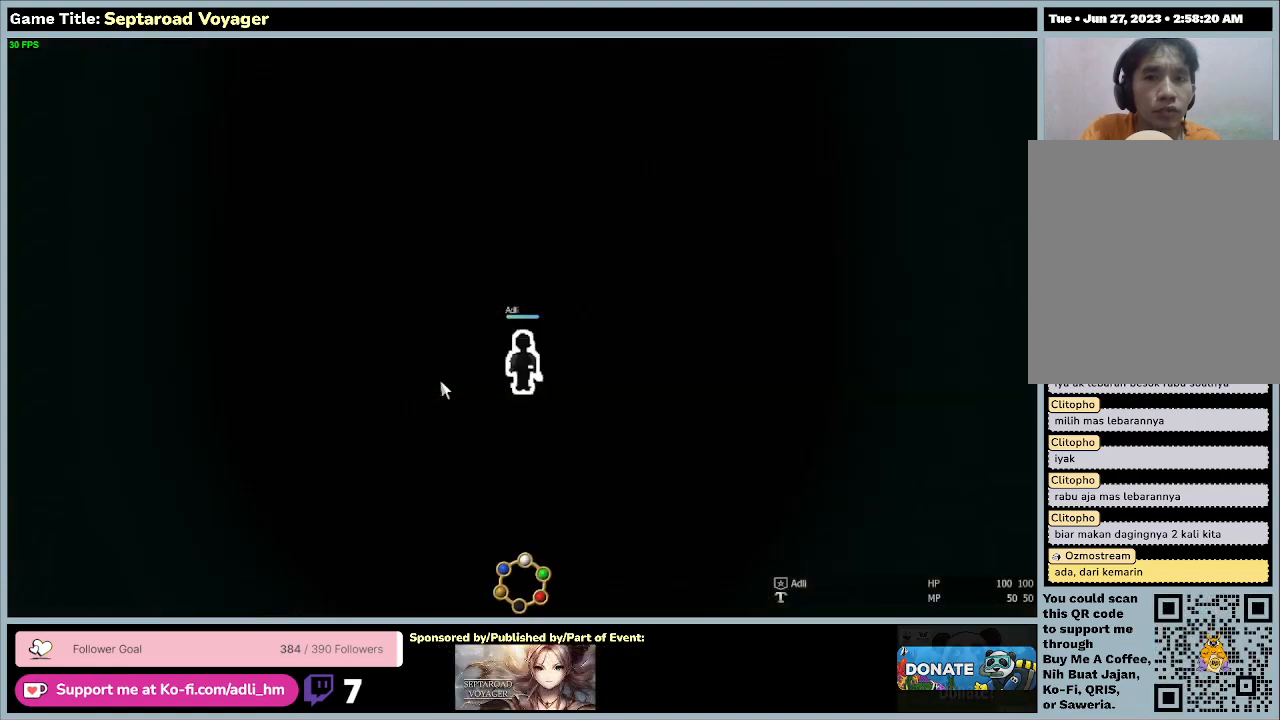
{"keys": [], "mouse": [], "events": []}
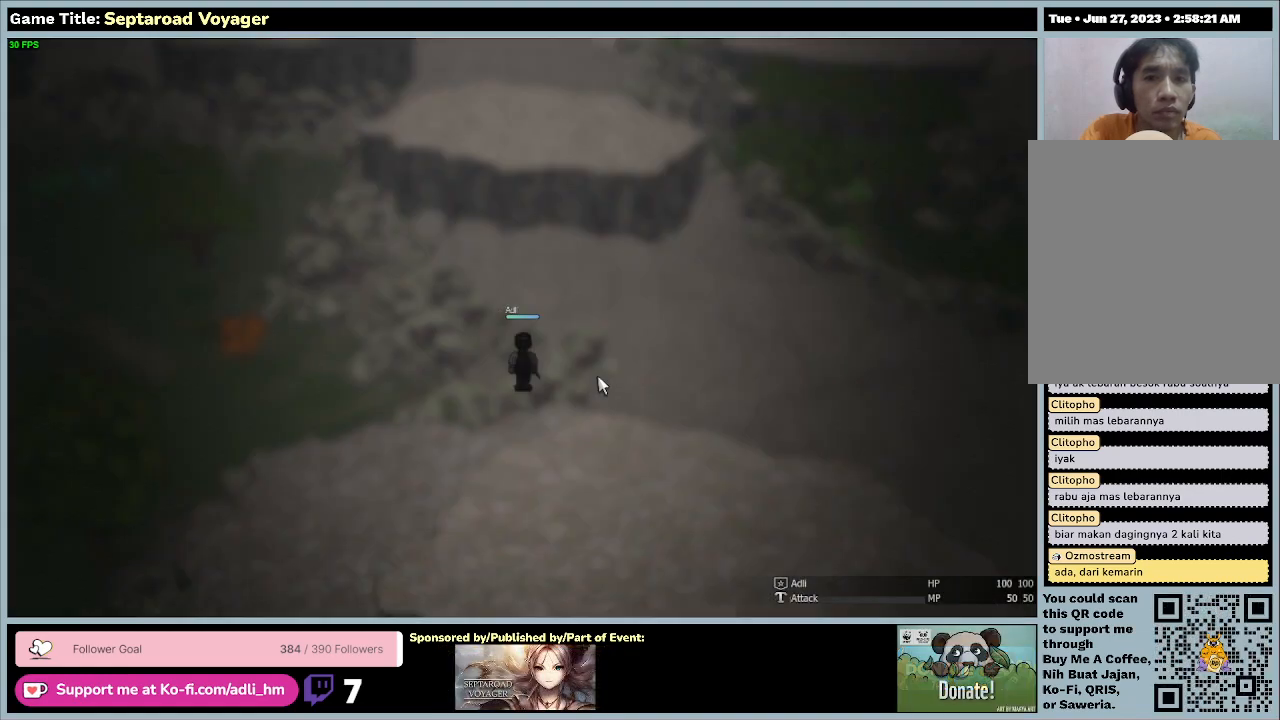
{"keys": [], "mouse": [], "events": []}
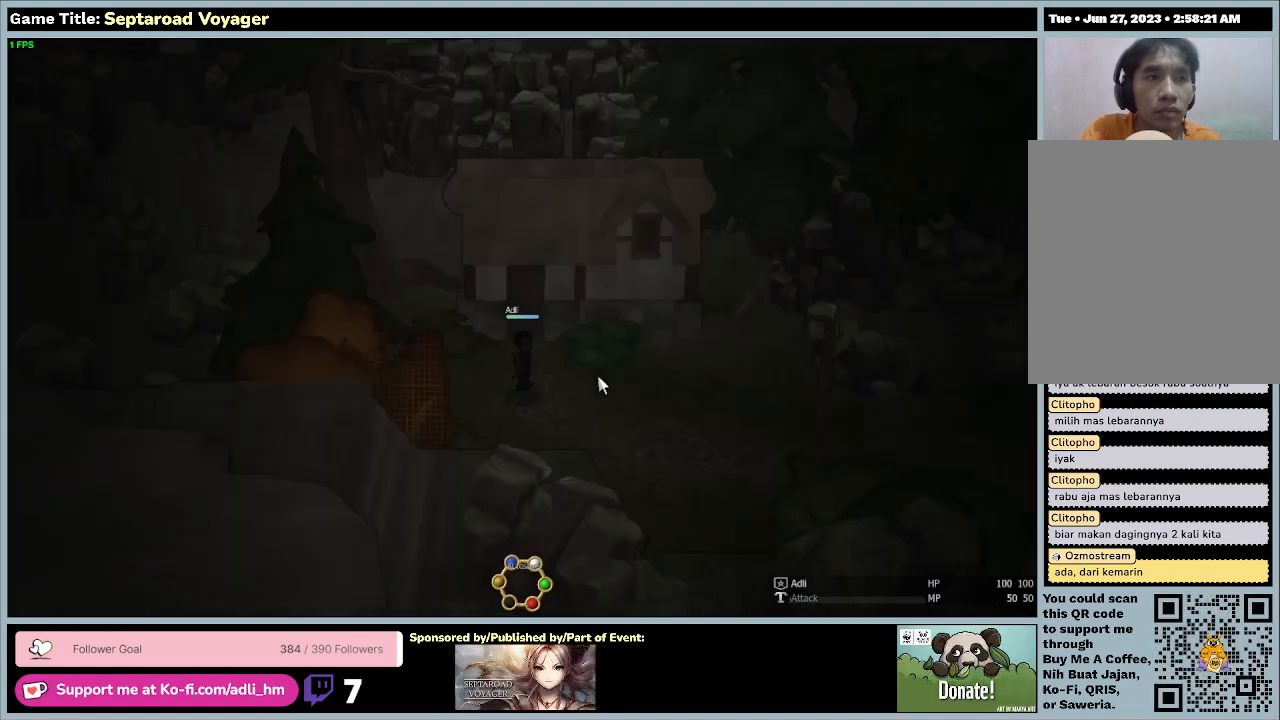
{"keys": [], "mouse": [], "events": []}
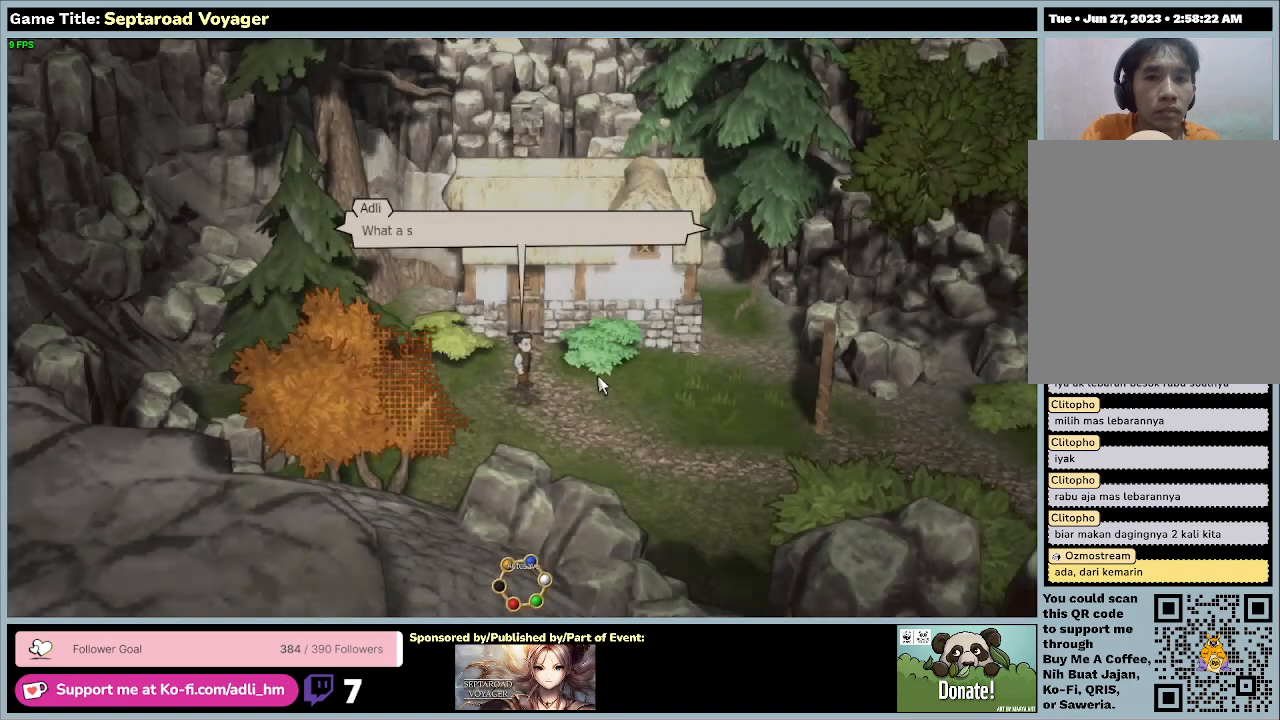
{"keys": [], "mouse": [], "events": []}
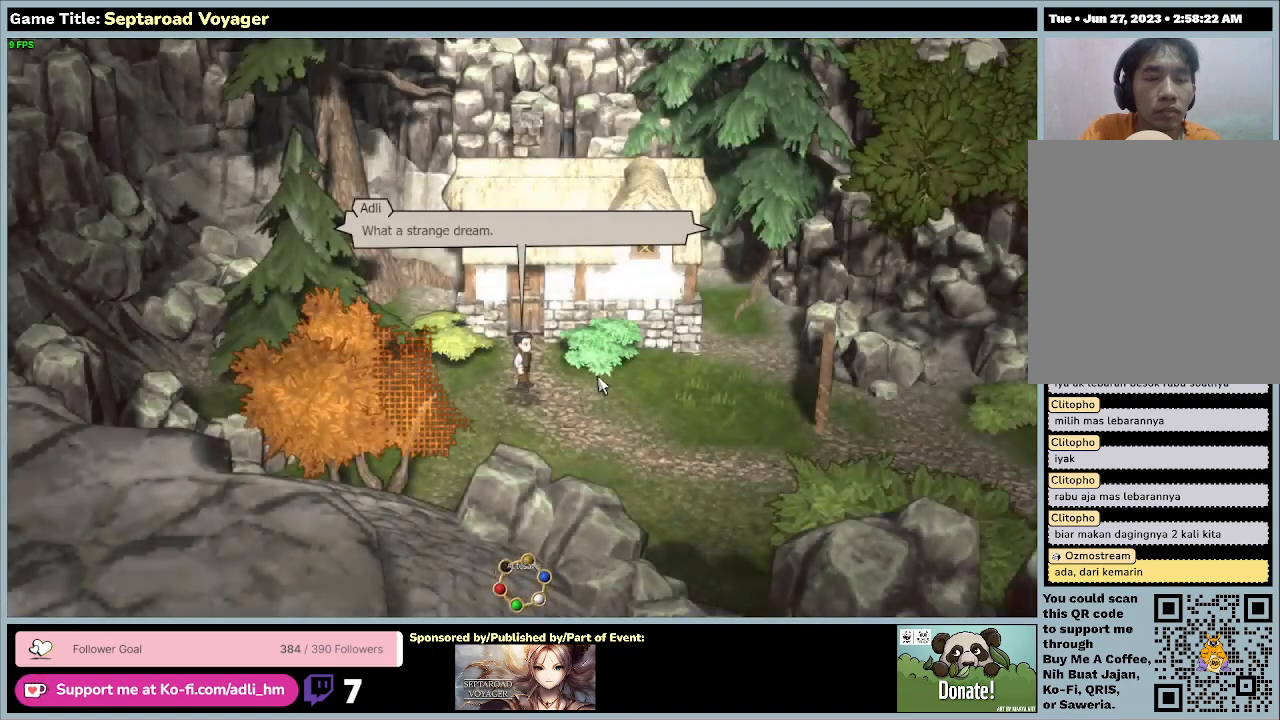
{"keys": ["d"], "mouse": [], "events": [[167, "d", "down"]]}
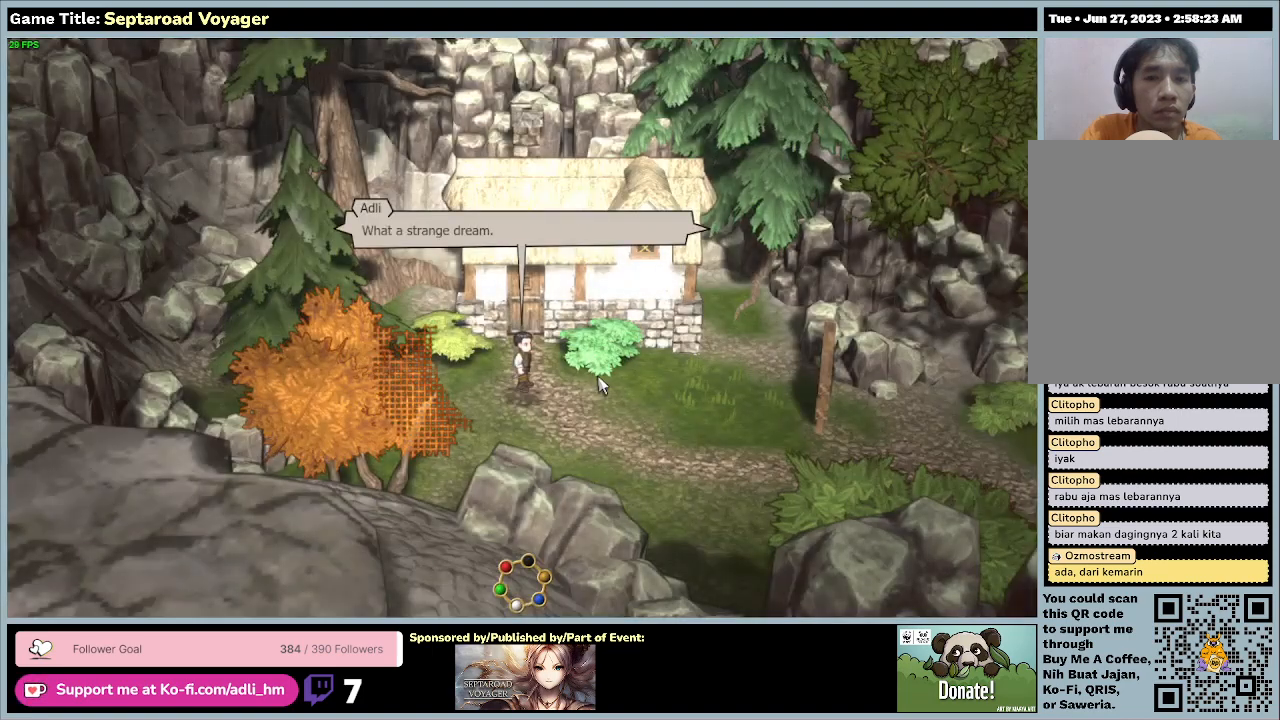
{"keys": ["d"], "mouse": [], "events": []}
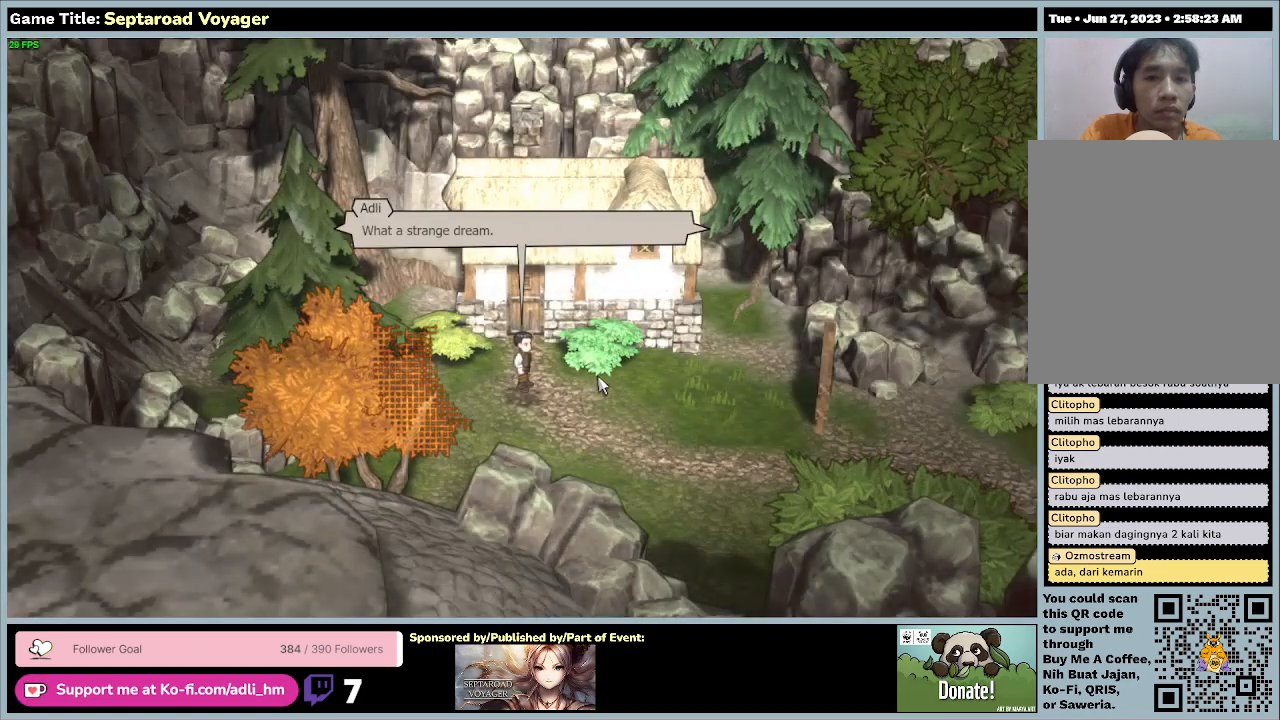
{"keys": [], "mouse": [], "events": [[233, "d", "up"]]}
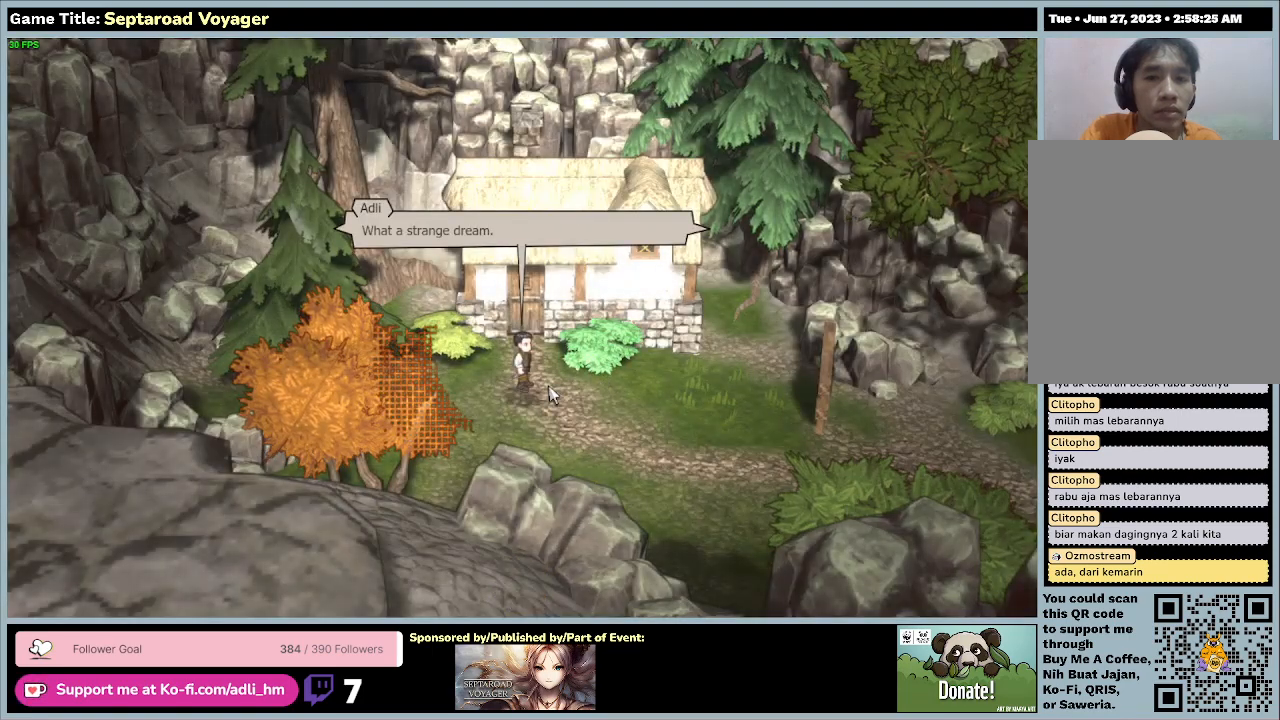
{"keys": [], "mouse": [], "events": []}
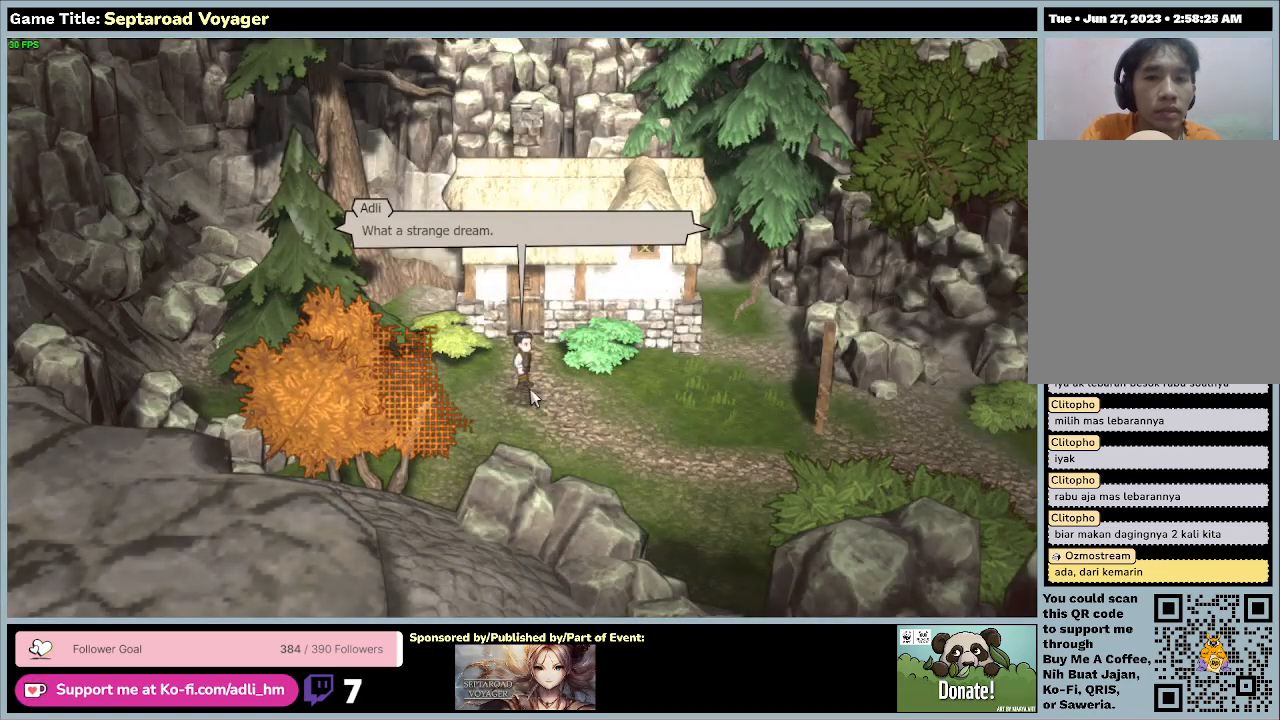
{"keys": ["d"], "mouse": [], "events": [[67, "d", "down"]]}
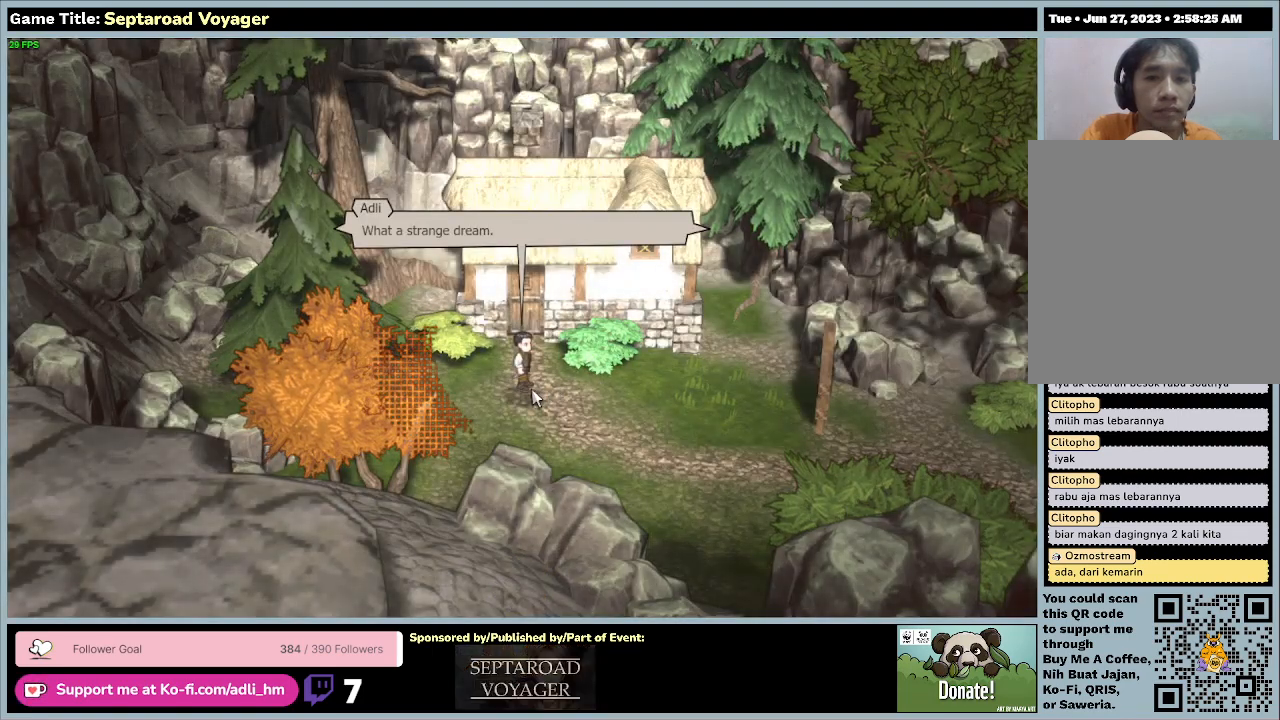
{"keys": [], "mouse": [], "events": [[133, "mouse_left", "down"], [267, "d", "up"], [433, "mouse_left", "up"]]}
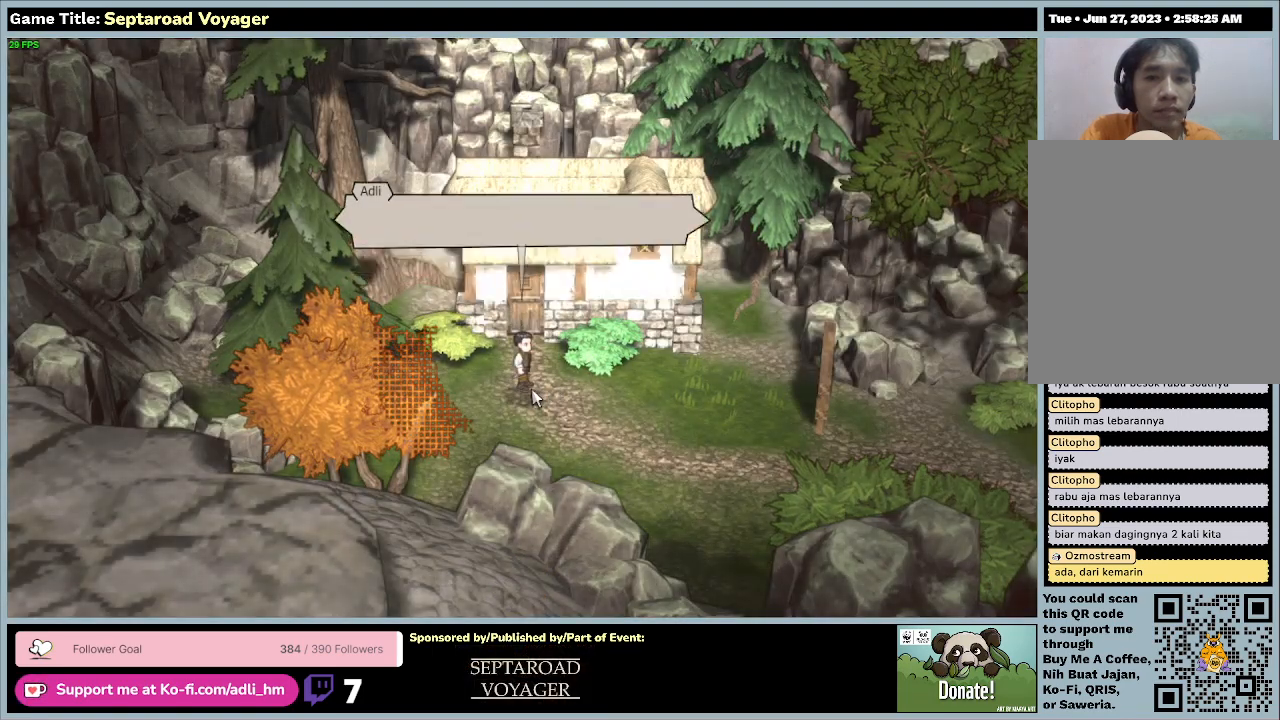
{"keys": [], "mouse": [], "events": []}
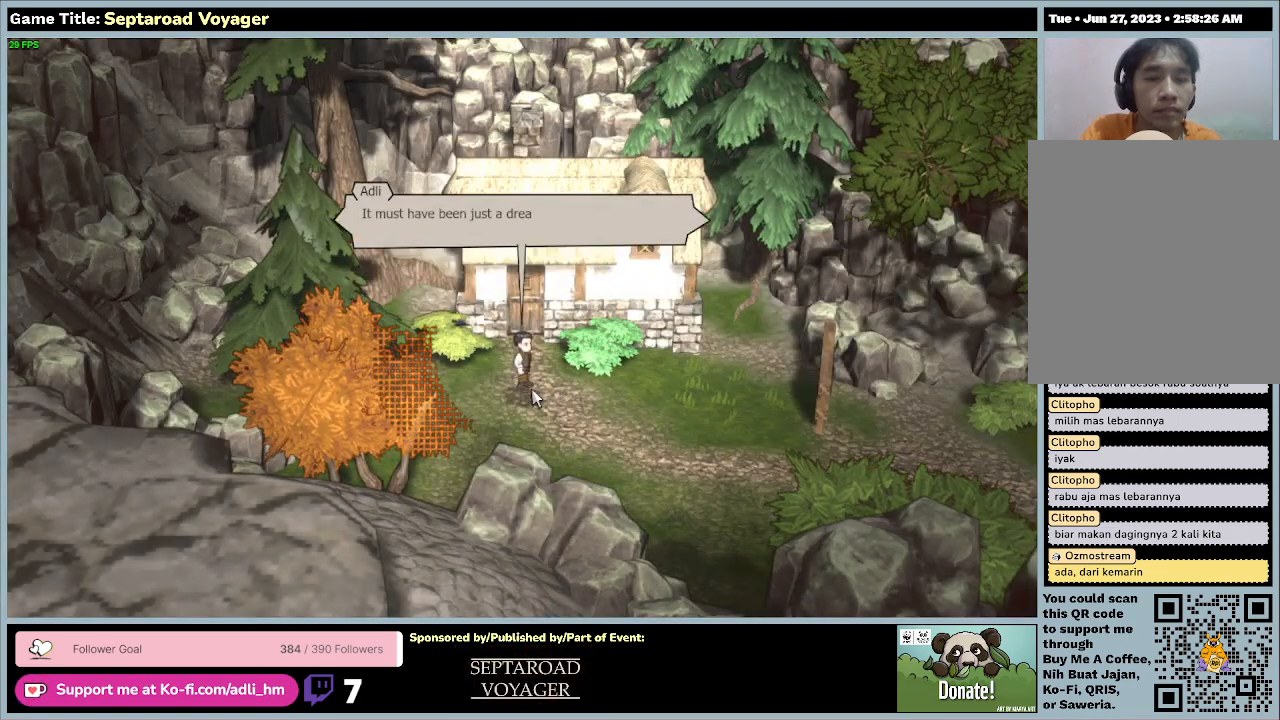
{"keys": [], "mouse": [], "events": []}
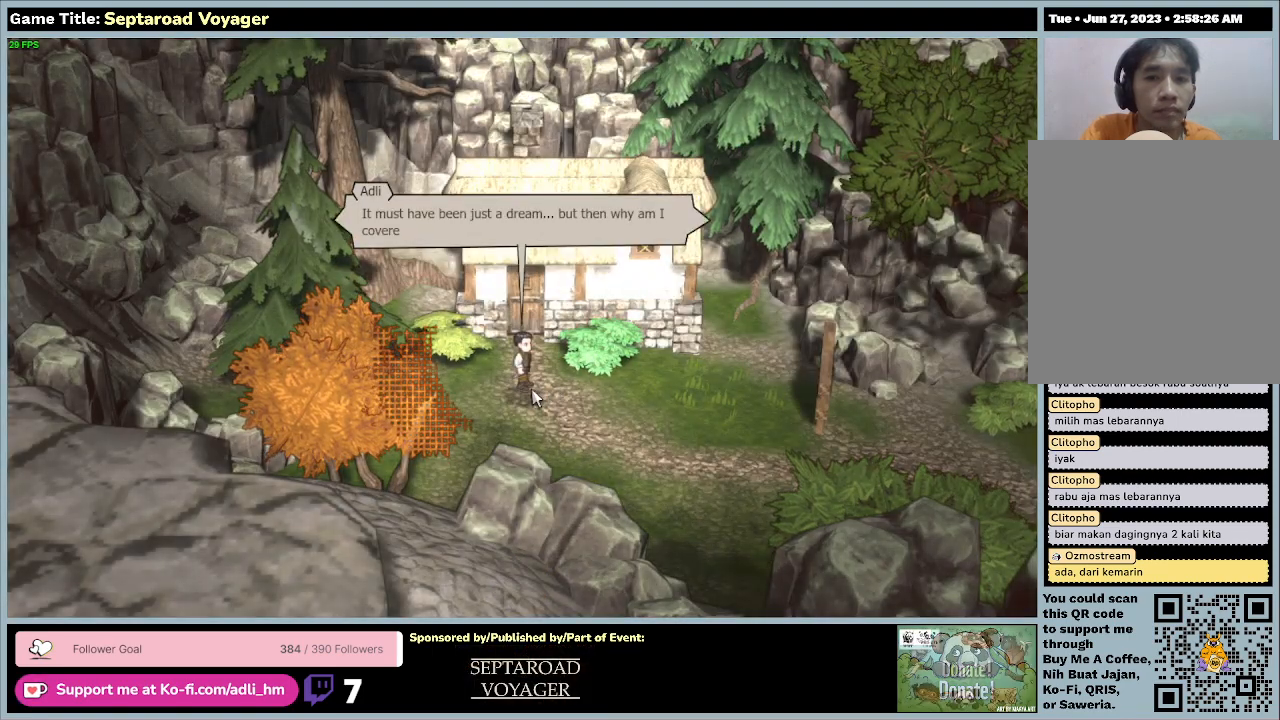
{"keys": [], "mouse": [], "events": []}
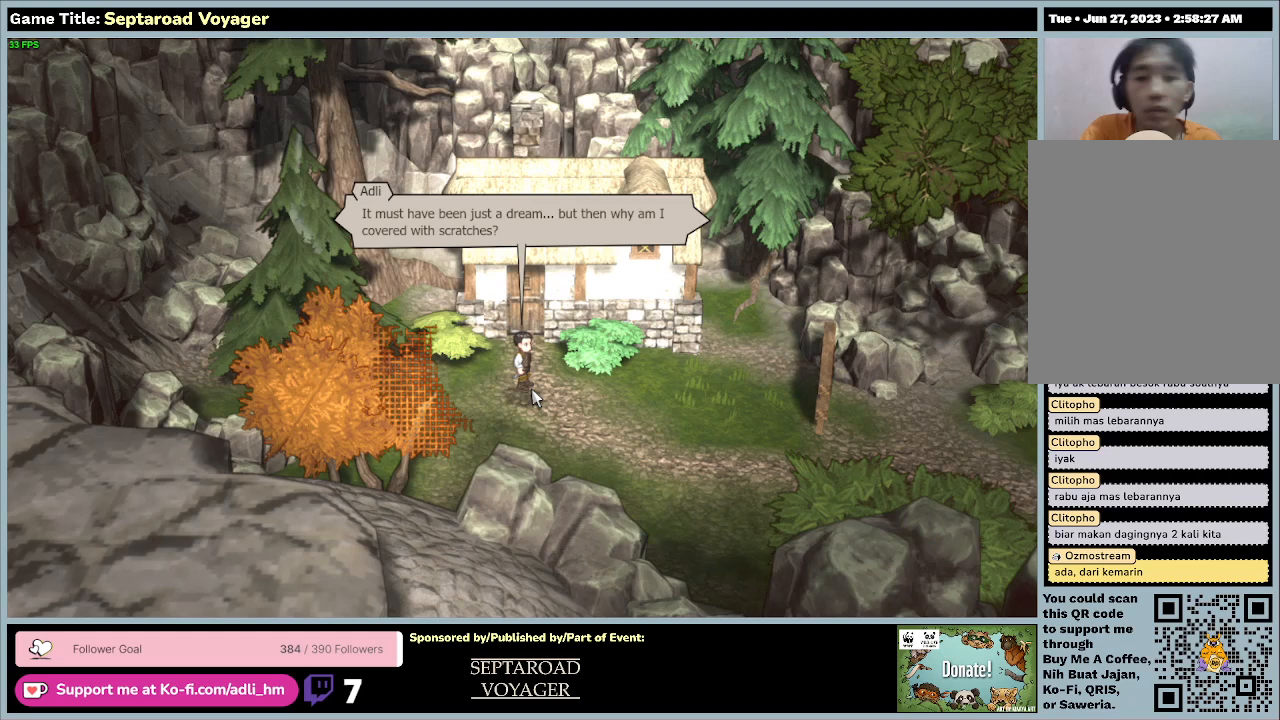
{"keys": [], "mouse": [], "events": []}
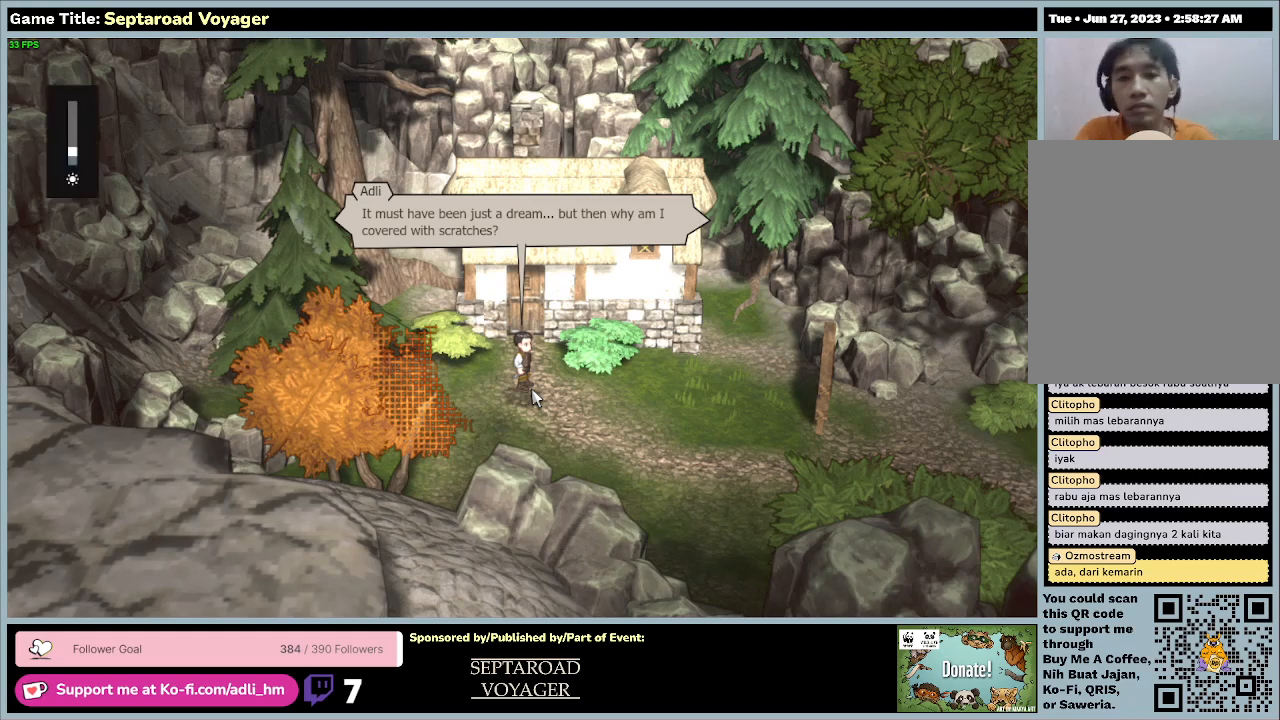
{"keys": [], "mouse": [], "events": []}
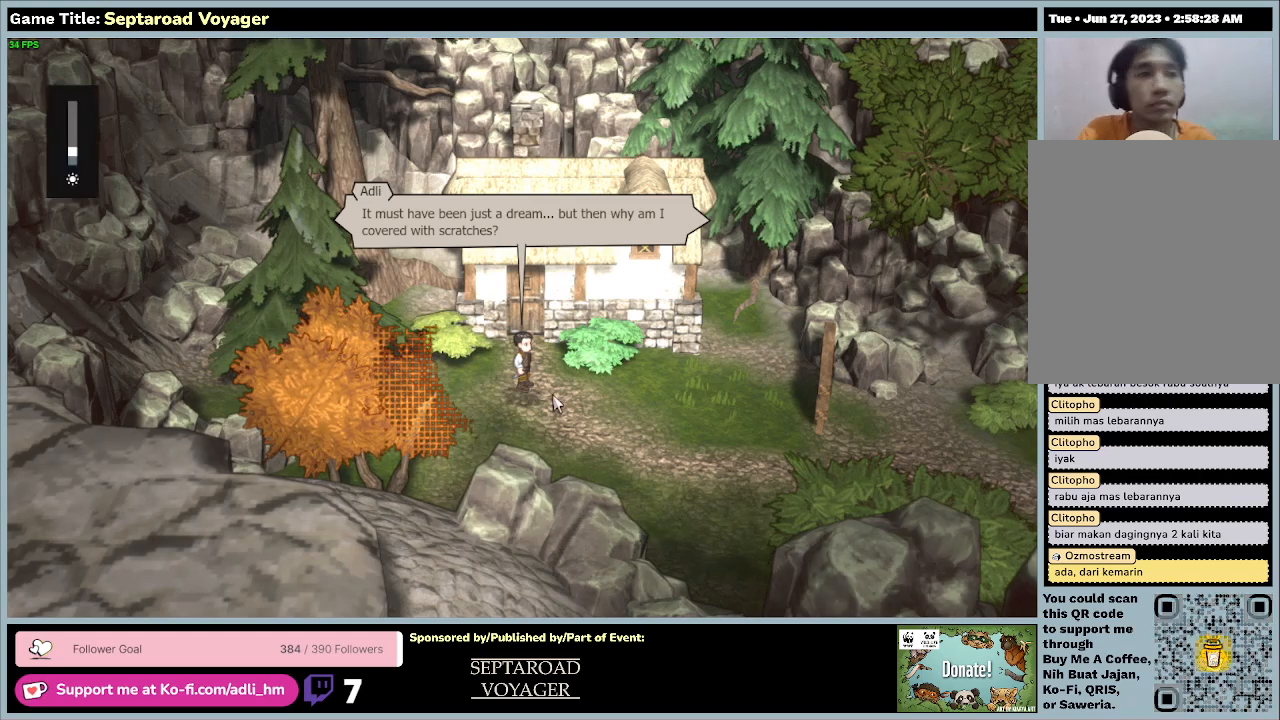
{"keys": [], "mouse": [], "events": []}
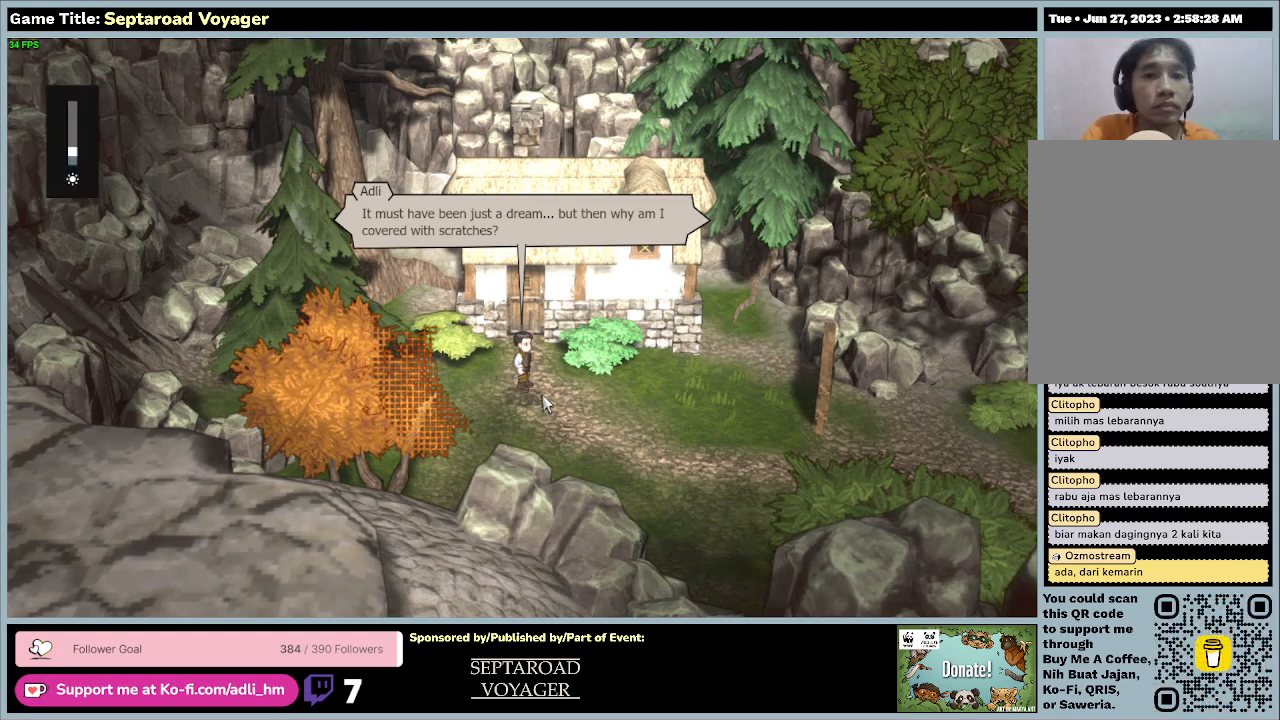
{"keys": [], "mouse": [], "events": []}
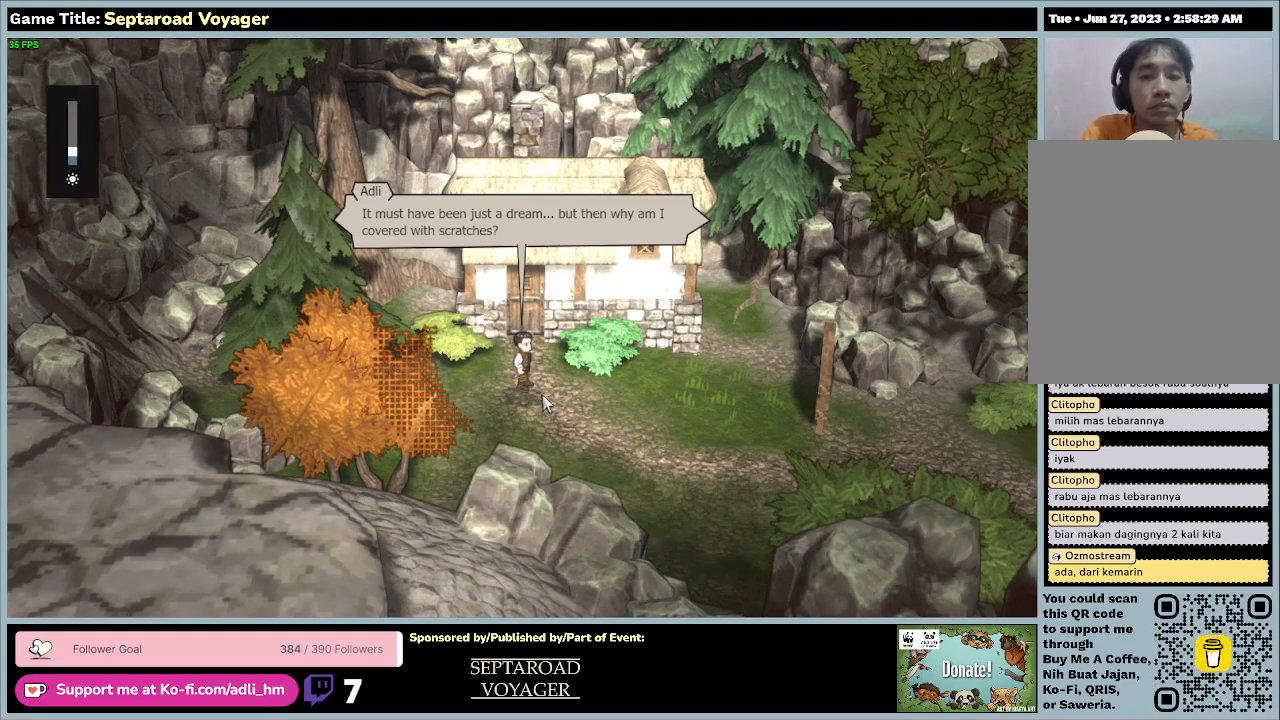
{"keys": [], "mouse": ["left"], "events": [[233, "mouse_left", "down"]]}
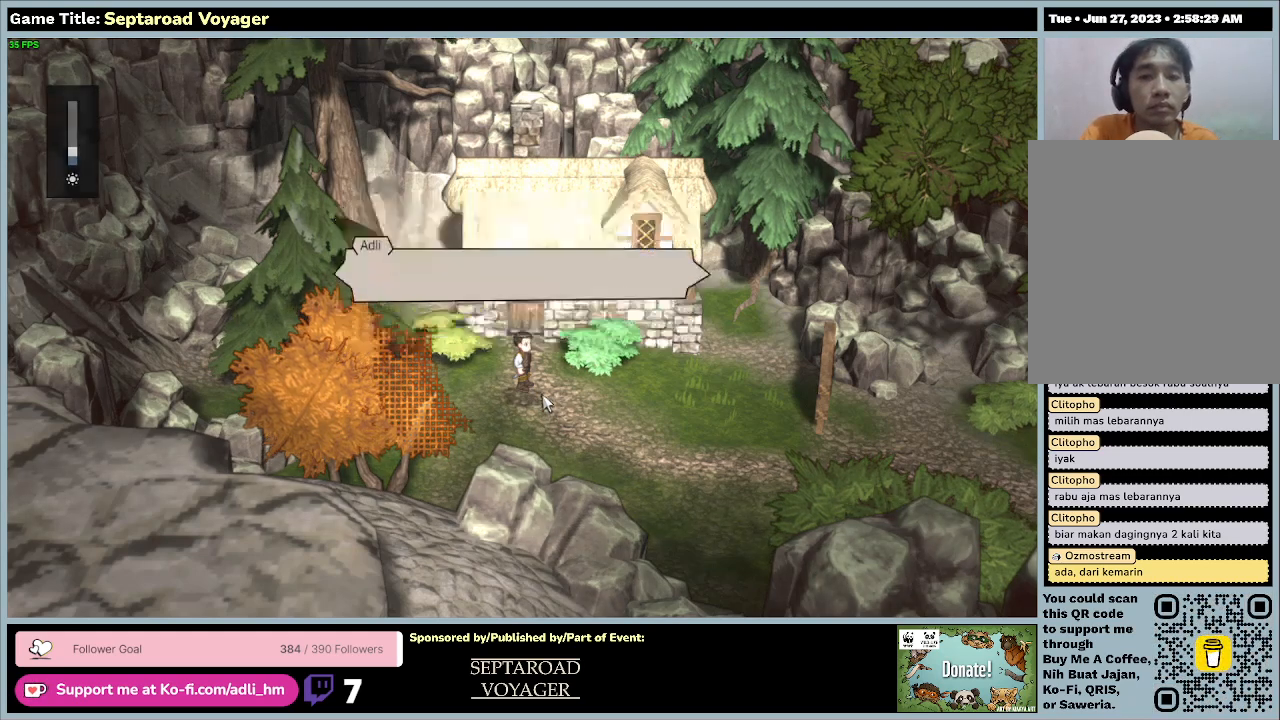
{"keys": [], "mouse": [], "events": [[33, "mouse_left", "up"]]}
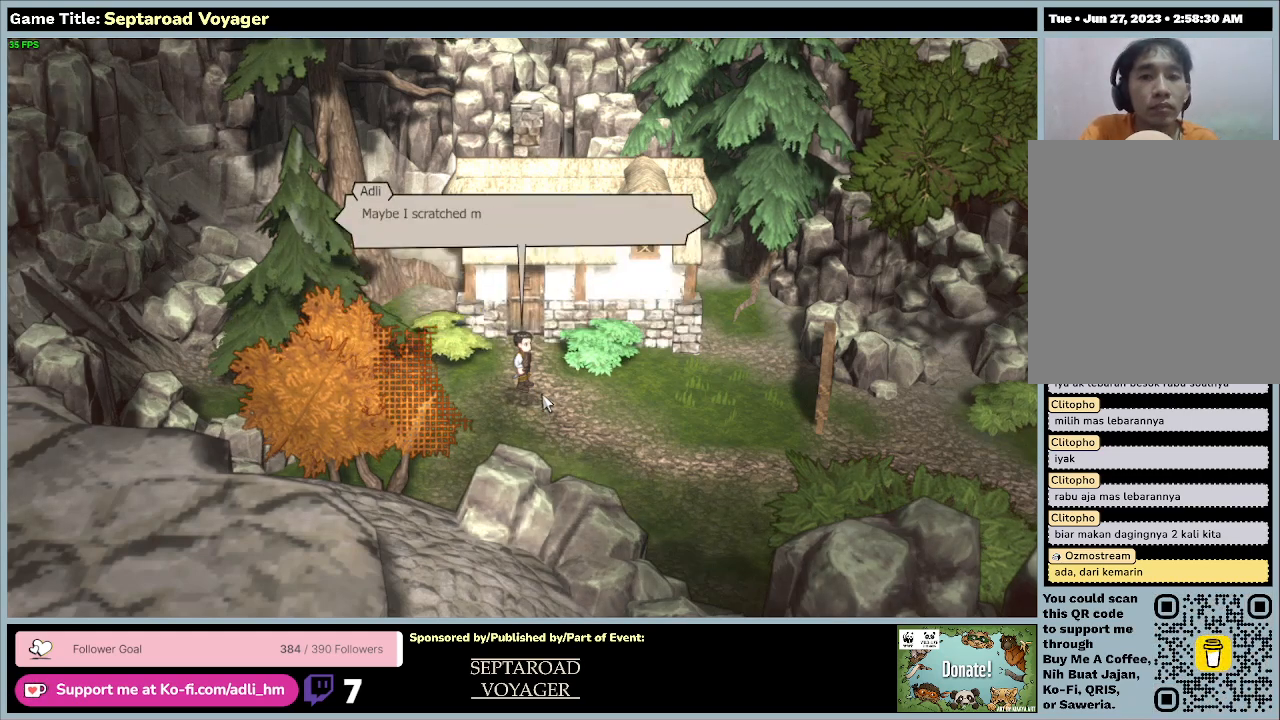
{"keys": [], "mouse": [], "events": []}
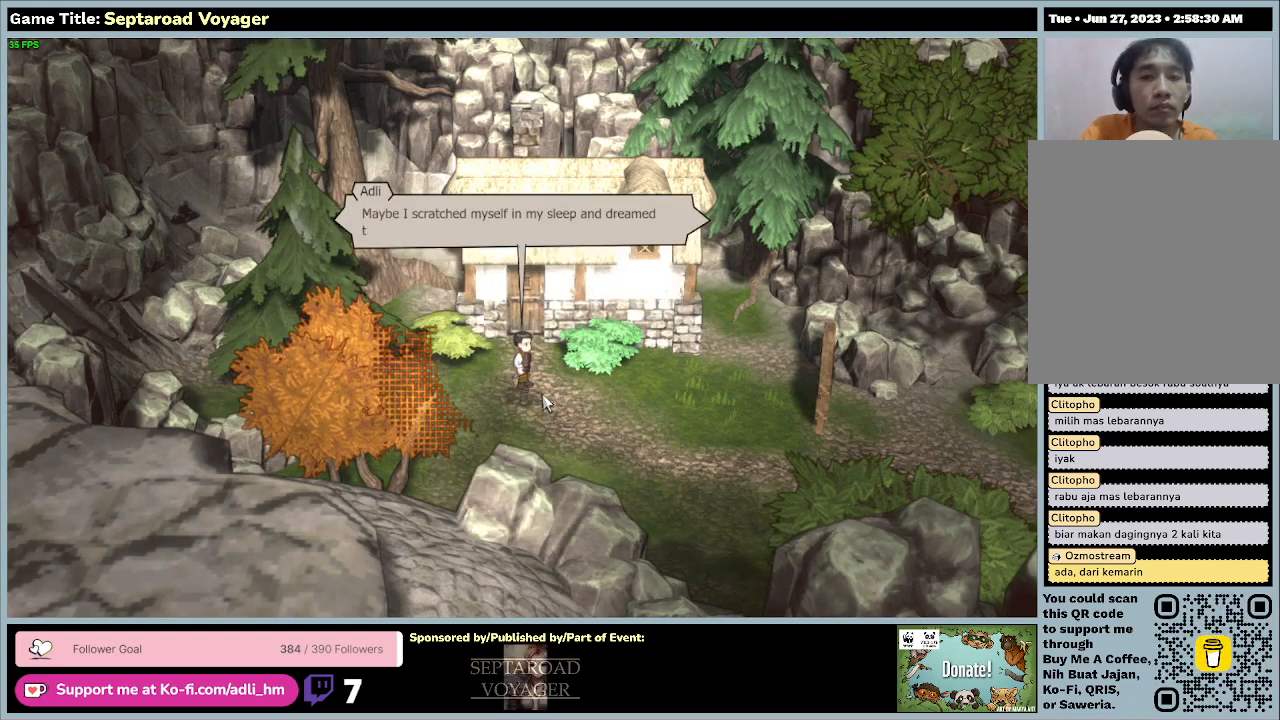
{"keys": [], "mouse": [], "events": []}
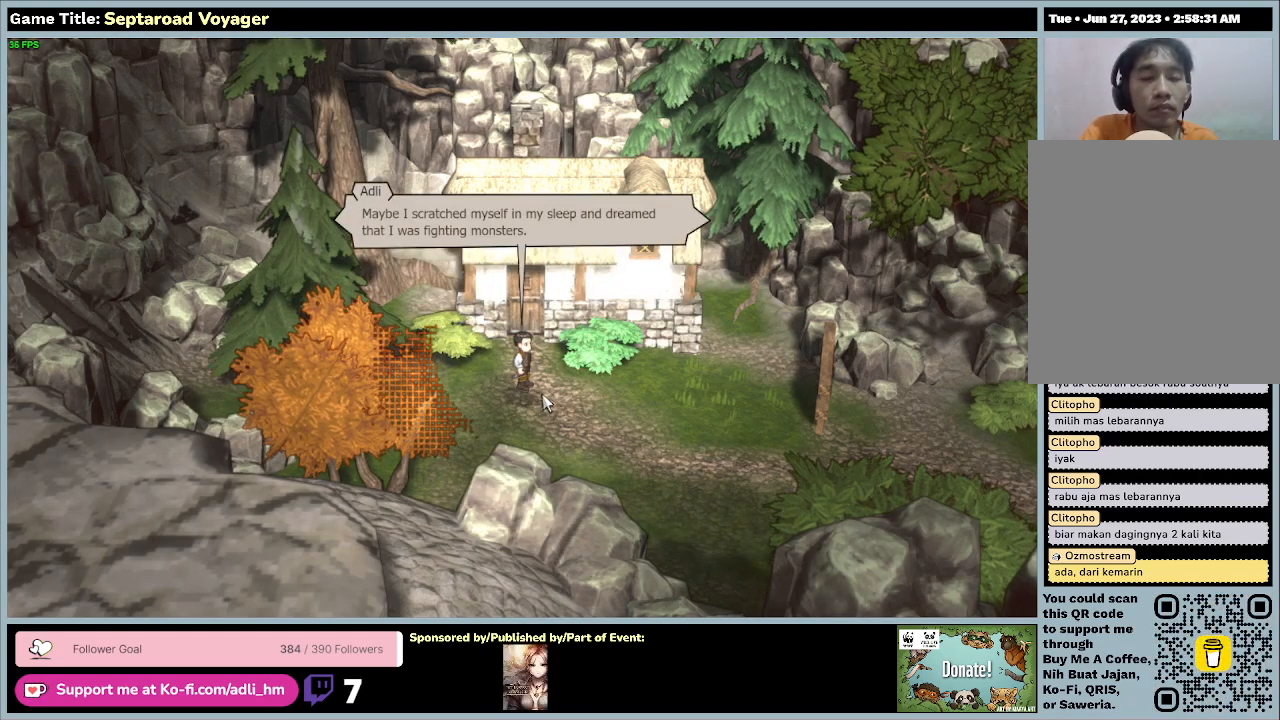
{"keys": [], "mouse": [], "events": []}
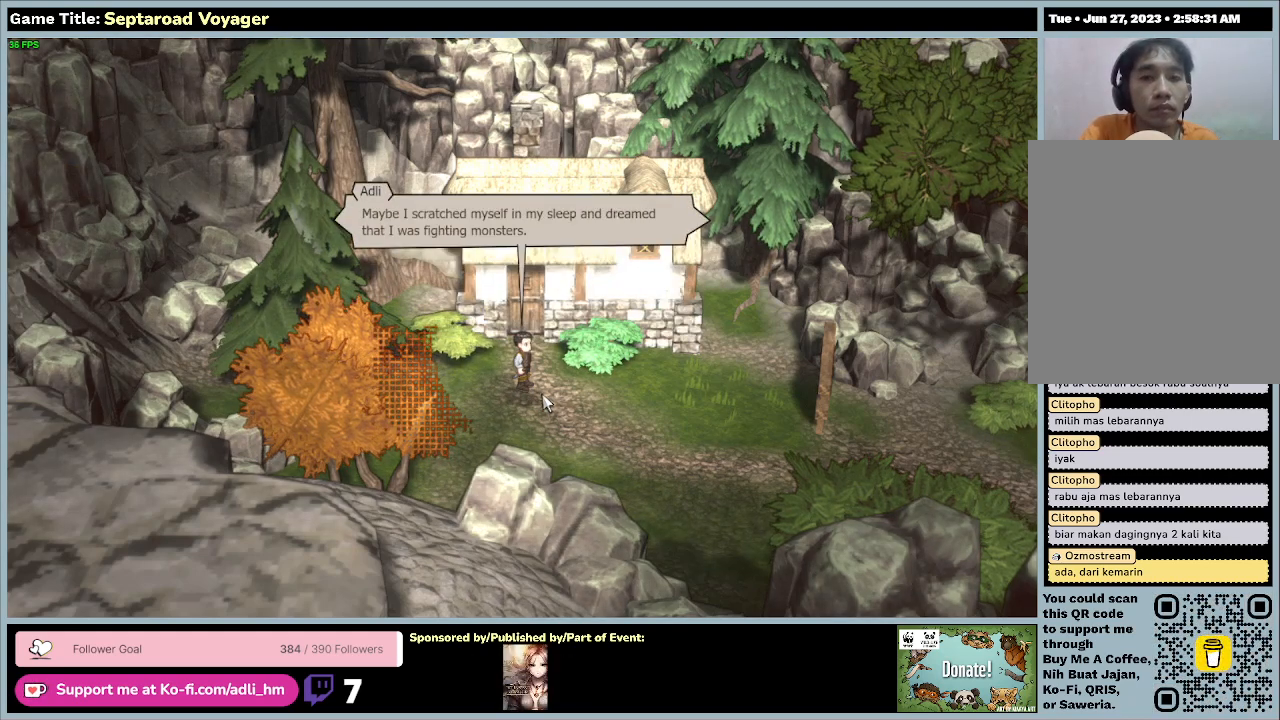
{"keys": [], "mouse": [], "events": []}
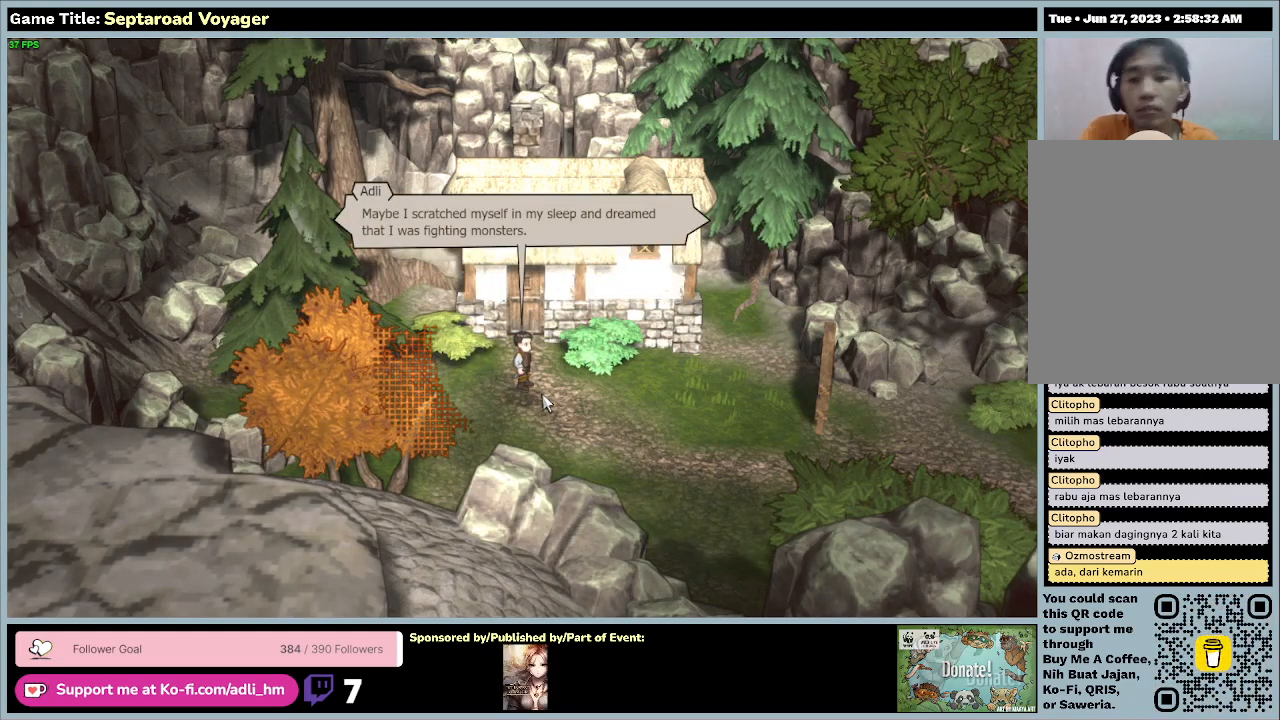
{"keys": [], "mouse": [], "events": []}
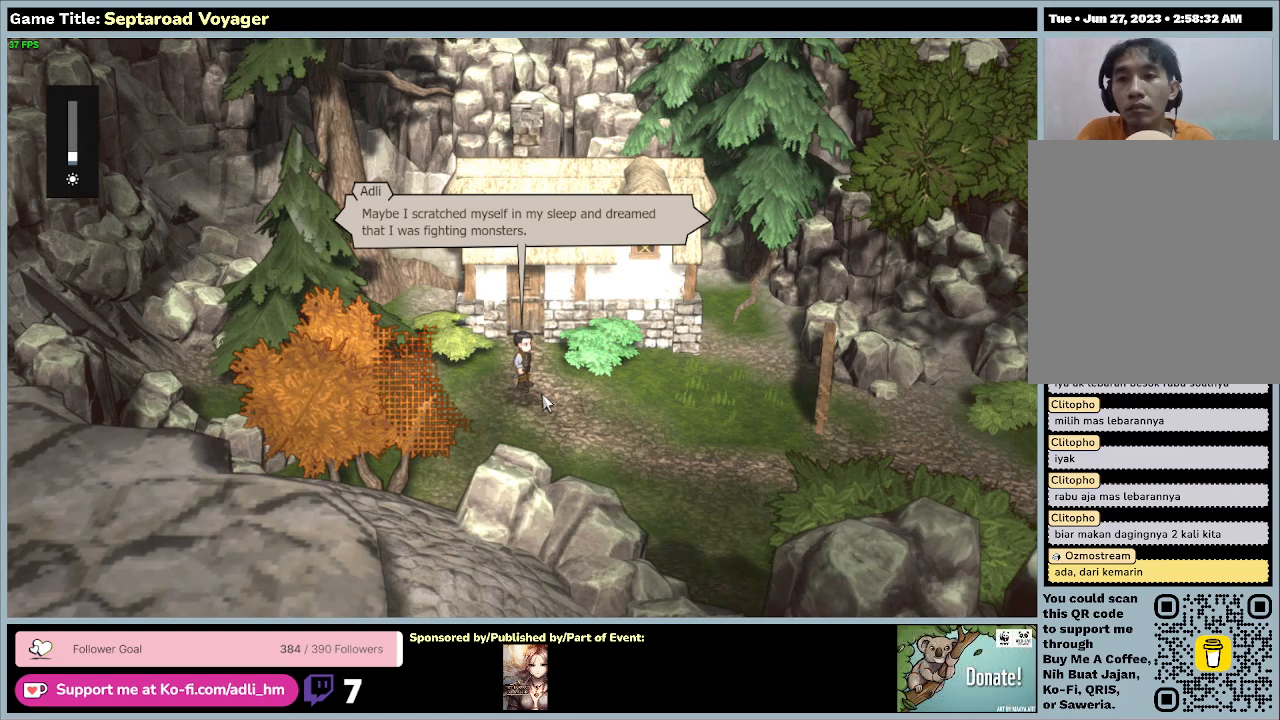
{"keys": [], "mouse": ["left"], "events": [[500, "mouse_left", "down"]]}
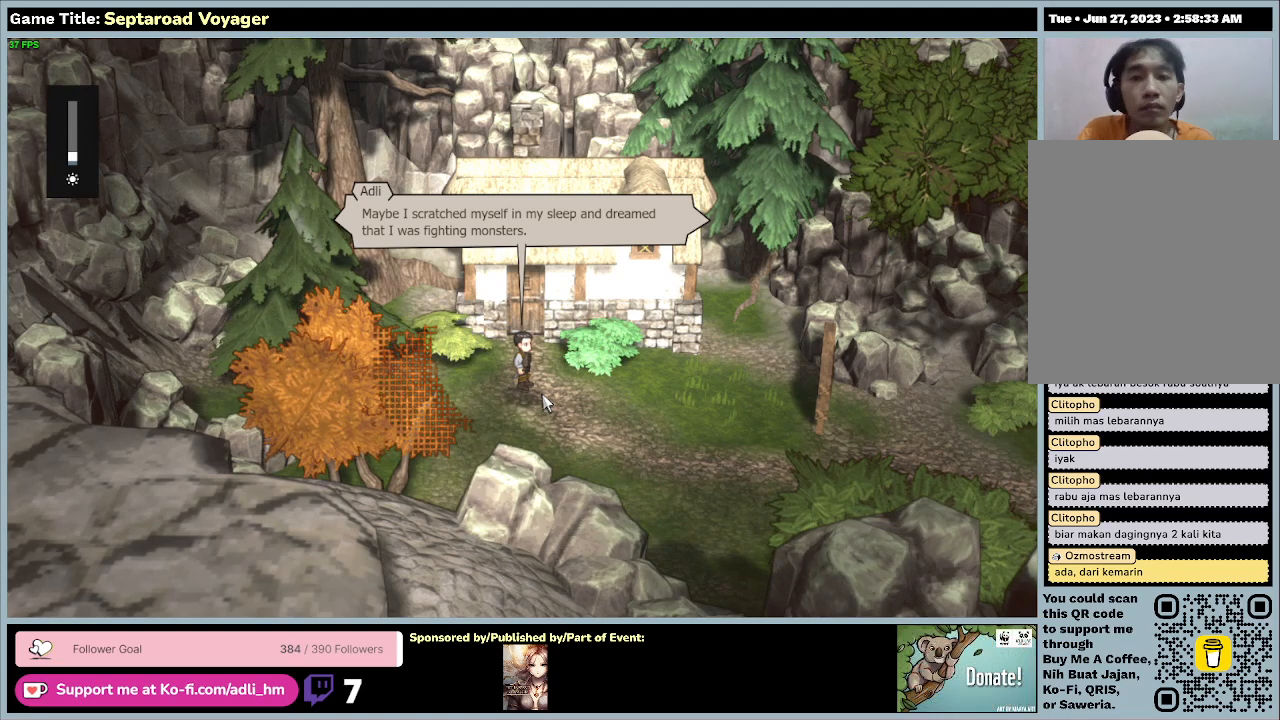
{"keys": [], "mouse": [], "events": [[333, "mouse_left", "up"]]}